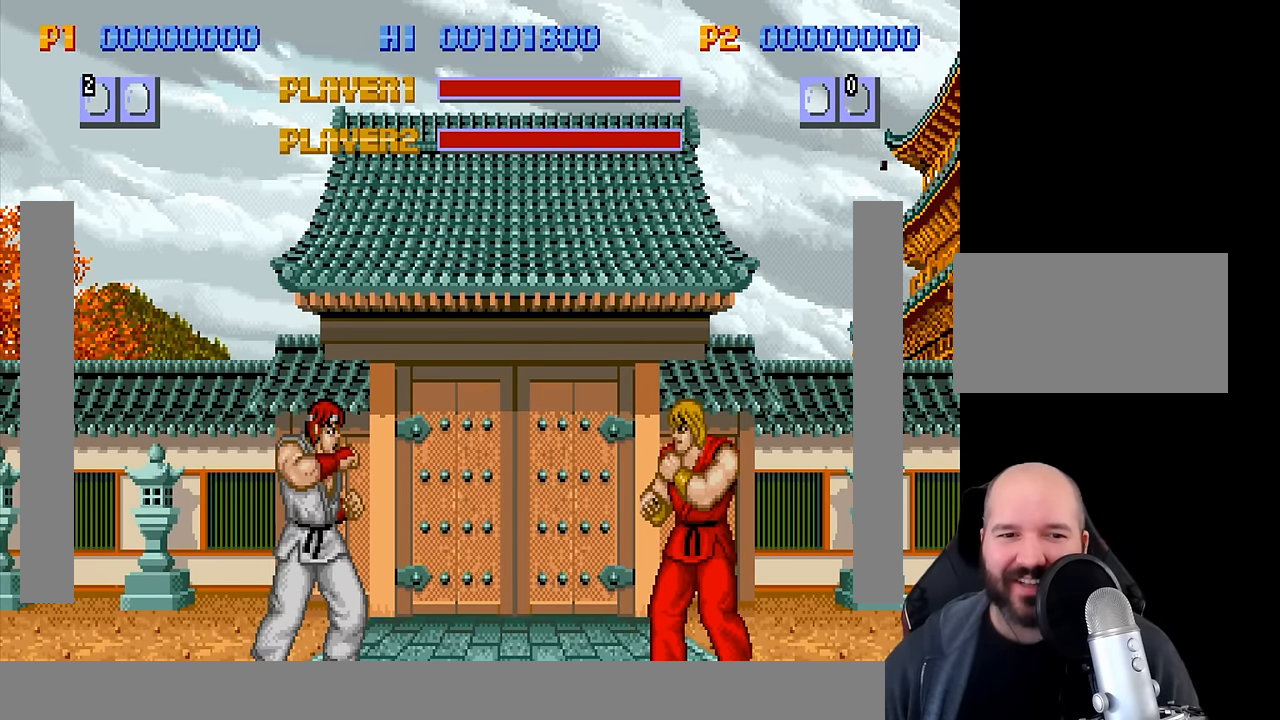
Gameplay with a controller (arcade stick); each line is a JSON object with the inputs held at the frame after it (dt_ms = milliseconds from this image to that frame). "events" lists button and stick changes between this image and that frame as [ms after this image, input, new state], when the widget could be followed in between. Not read: L1 L2 L3 R3.
{"dt_ms": 500, "buttons": [], "left_stick": "center", "events": [[316, "left_stick", "down"], [400, "left_stick", "center"], [416, "TRIANGLE", "down"], [483, "TRIANGLE", "up"]]}
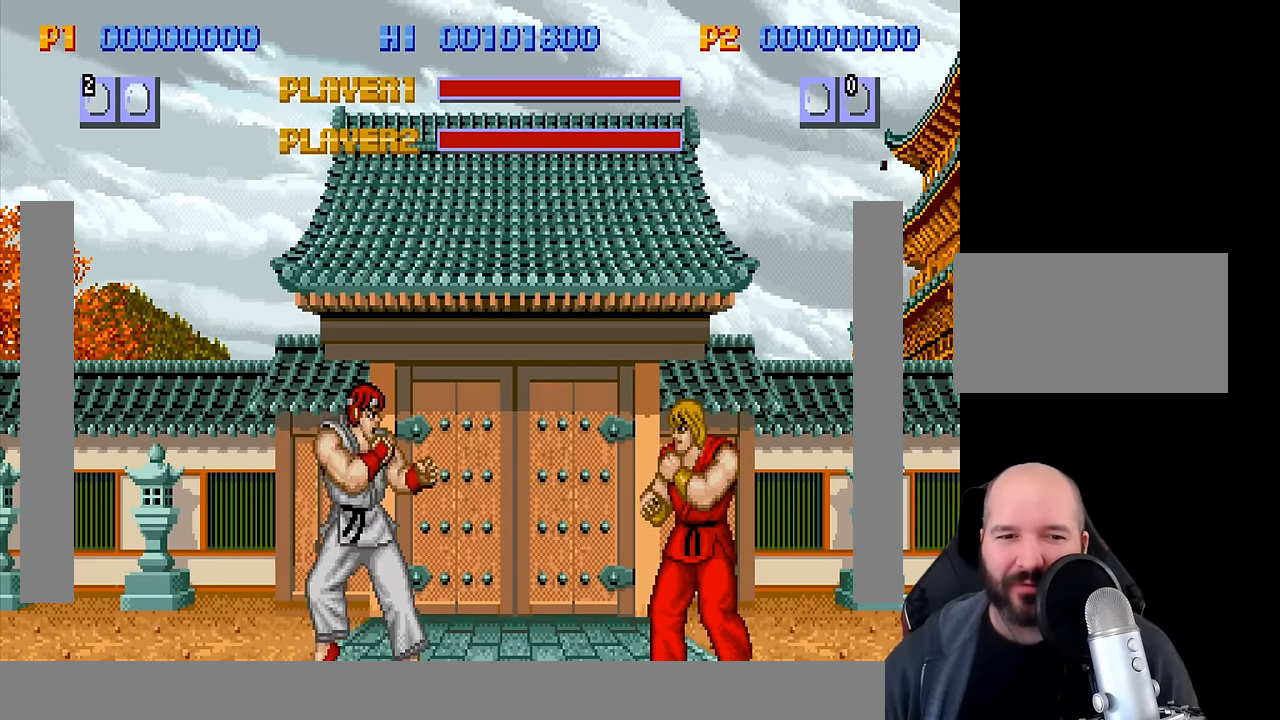
{"dt_ms": 500, "buttons": [], "left_stick": "center", "events": []}
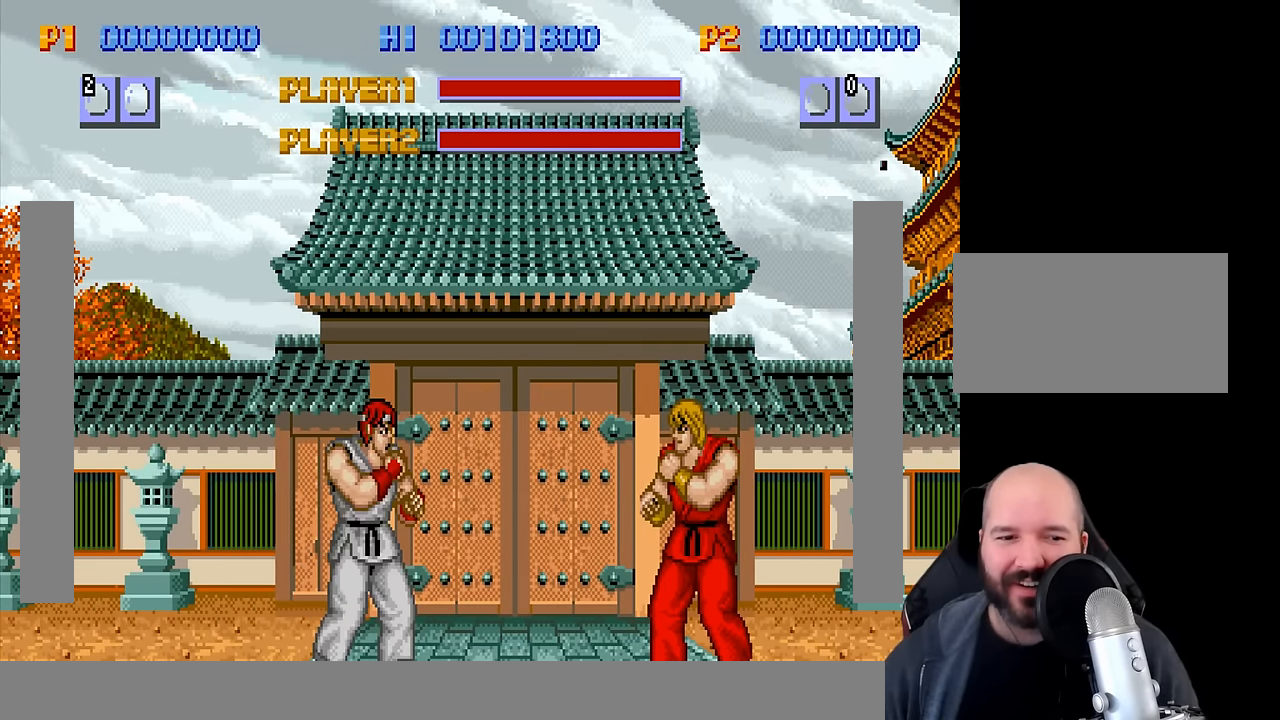
{"dt_ms": 1000, "buttons": [], "left_stick": "center"}
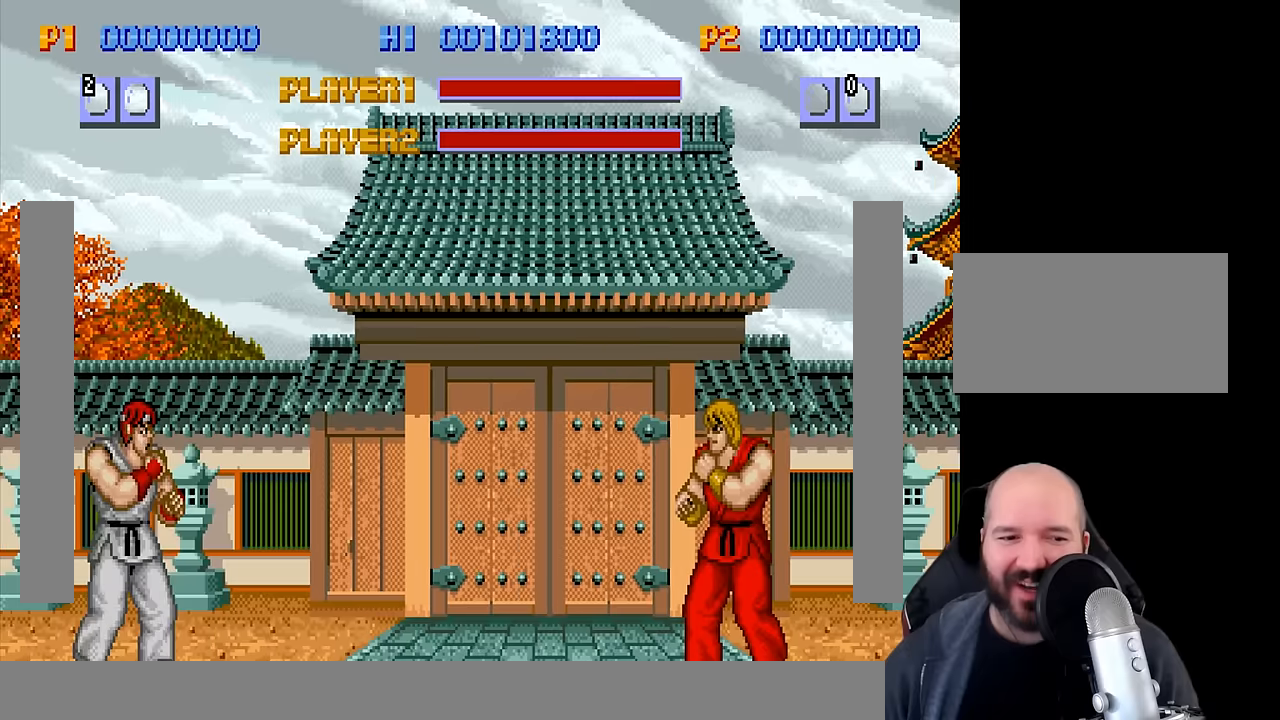
{"dt_ms": 500, "buttons": [], "left_stick": "down", "events": [[500, "left_stick", "down"]]}
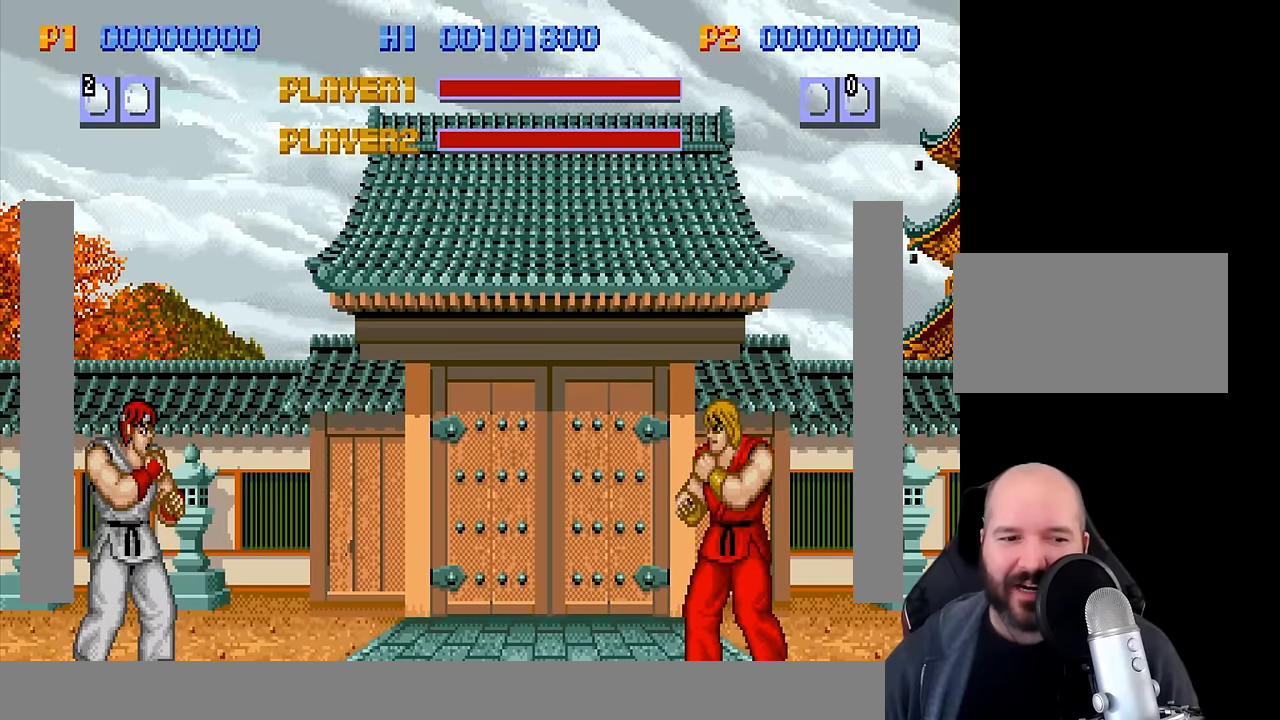
{"dt_ms": 500, "buttons": [], "left_stick": "center"}
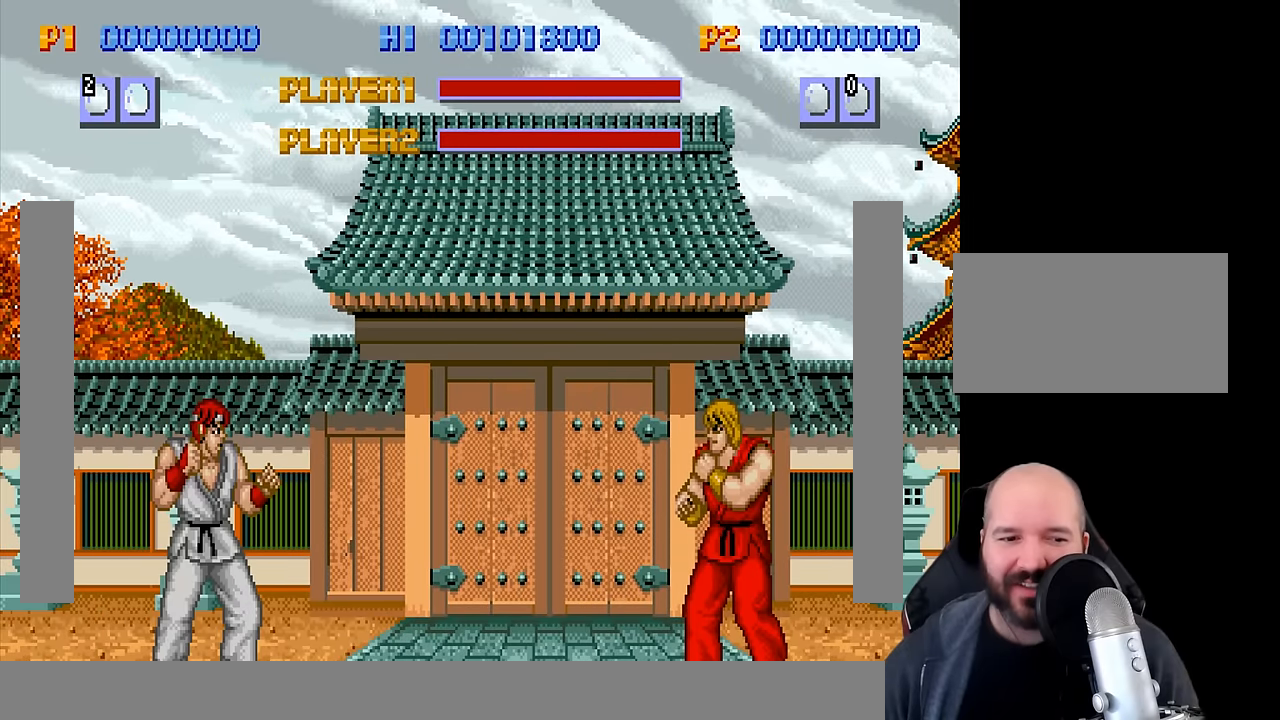
{"dt_ms": 500, "buttons": [], "left_stick": "center", "events": []}
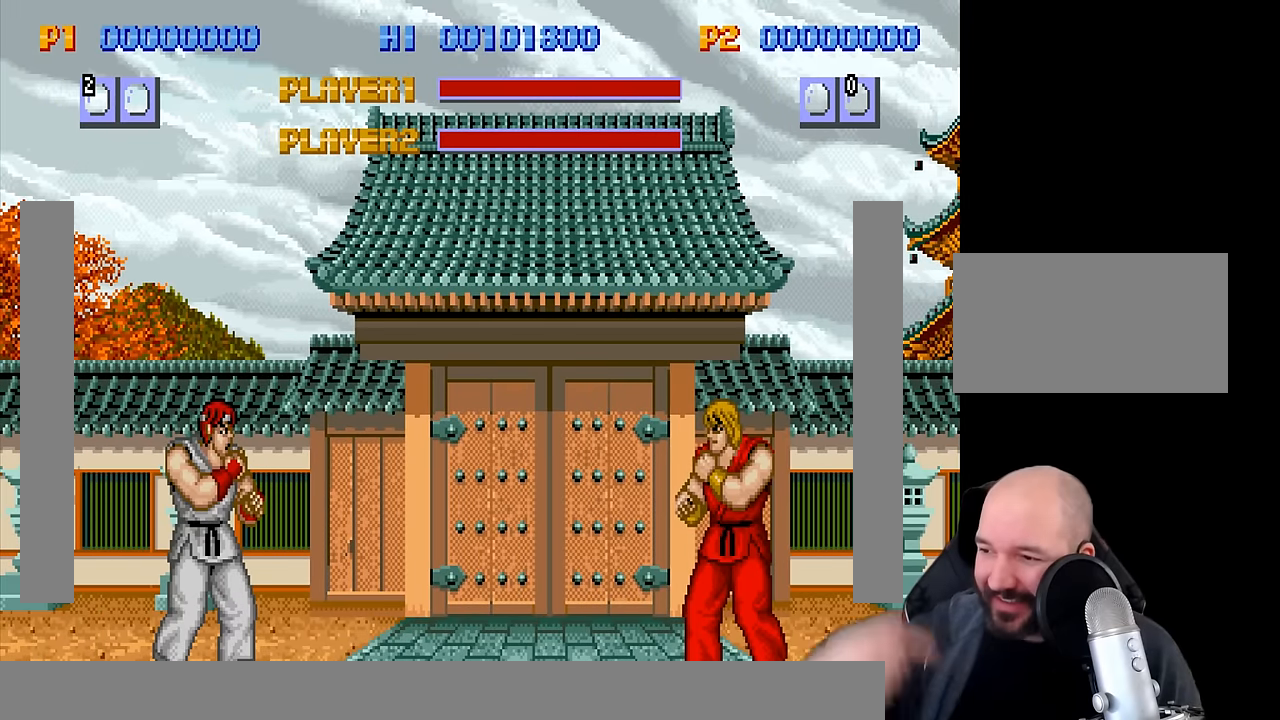
{"dt_ms": 500, "buttons": [], "left_stick": "center", "events": []}
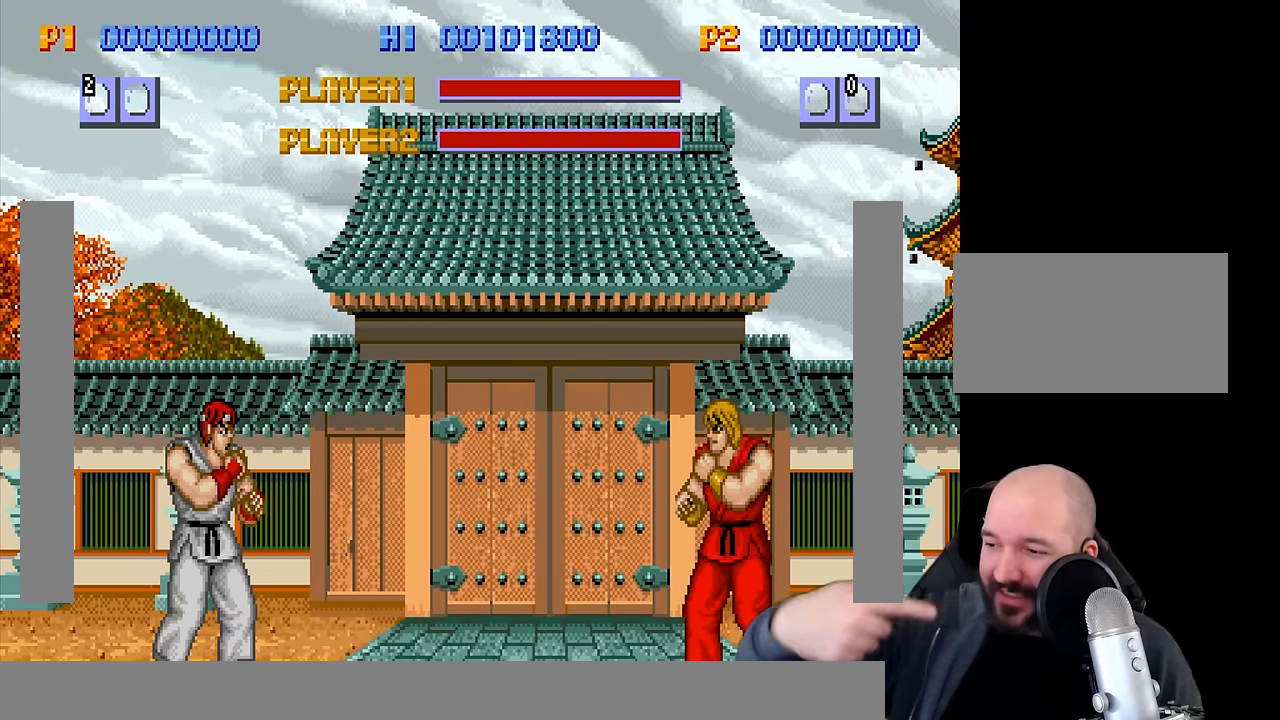
{"dt_ms": 1000, "buttons": [], "left_stick": "center"}
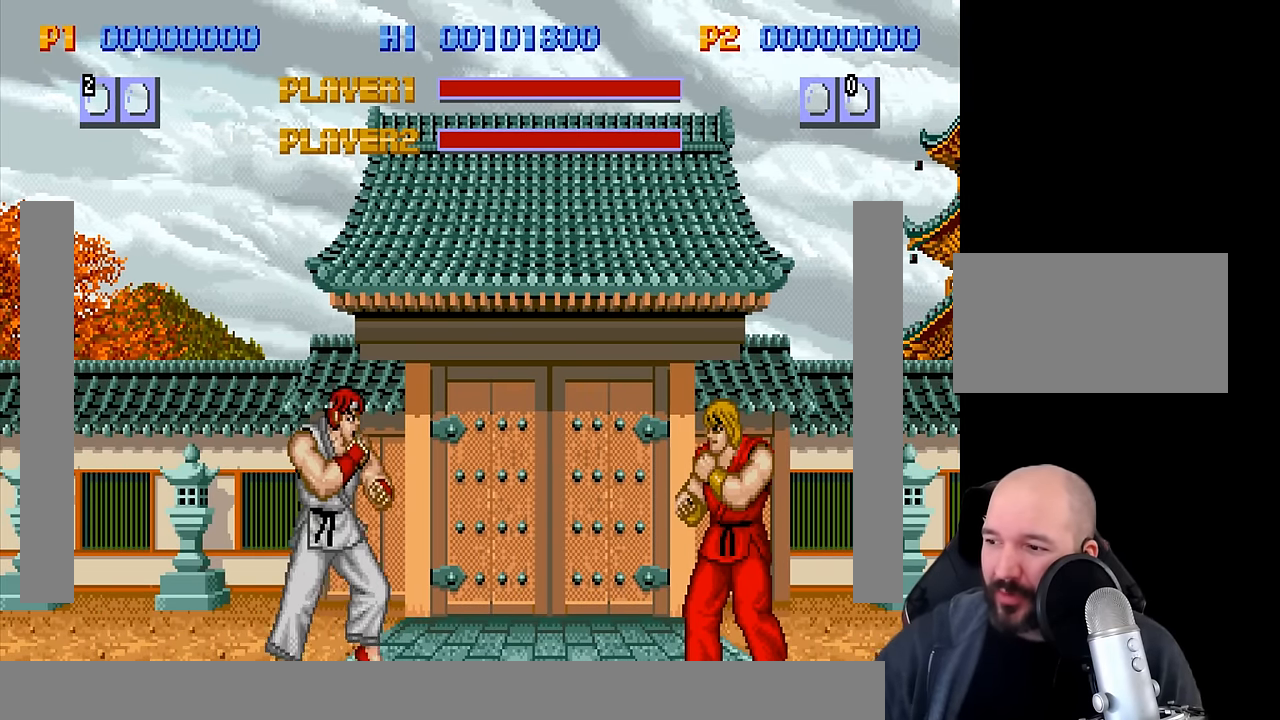
{"dt_ms": 500, "buttons": ["TRIANGLE"], "left_stick": "center"}
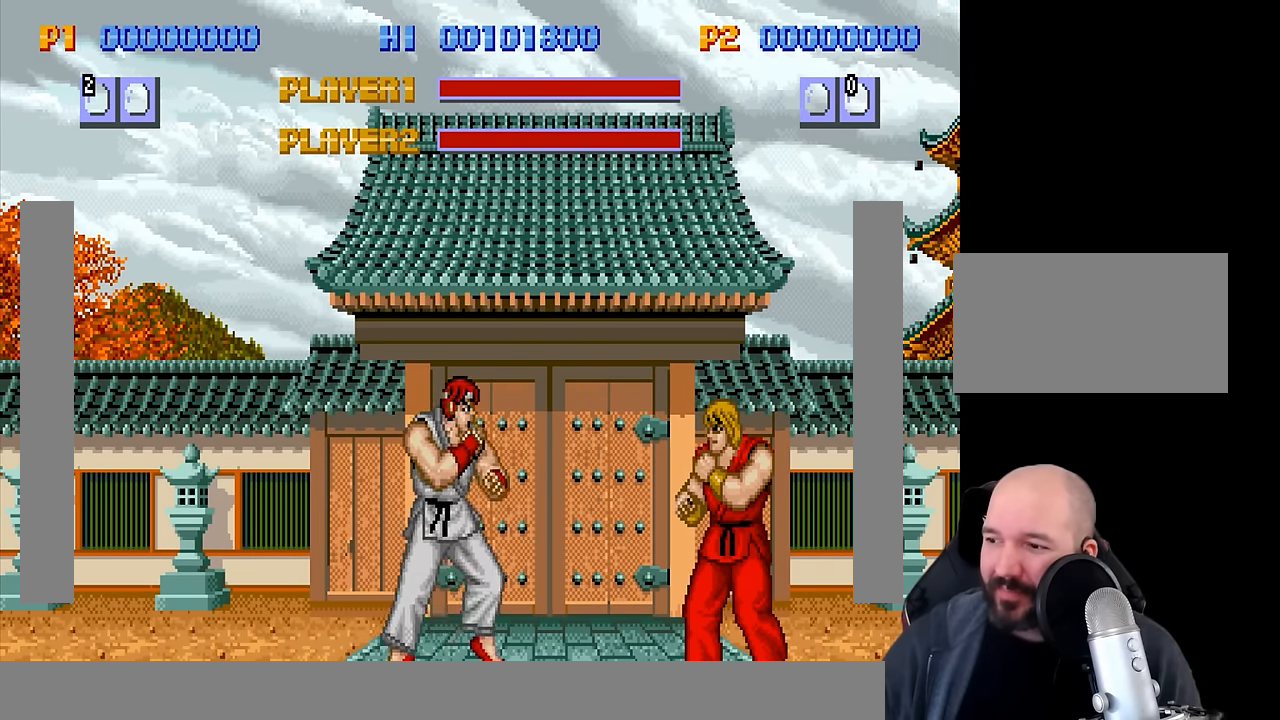
{"dt_ms": 500, "buttons": [], "left_stick": "center", "events": [[67, "TRIANGLE", "up"]]}
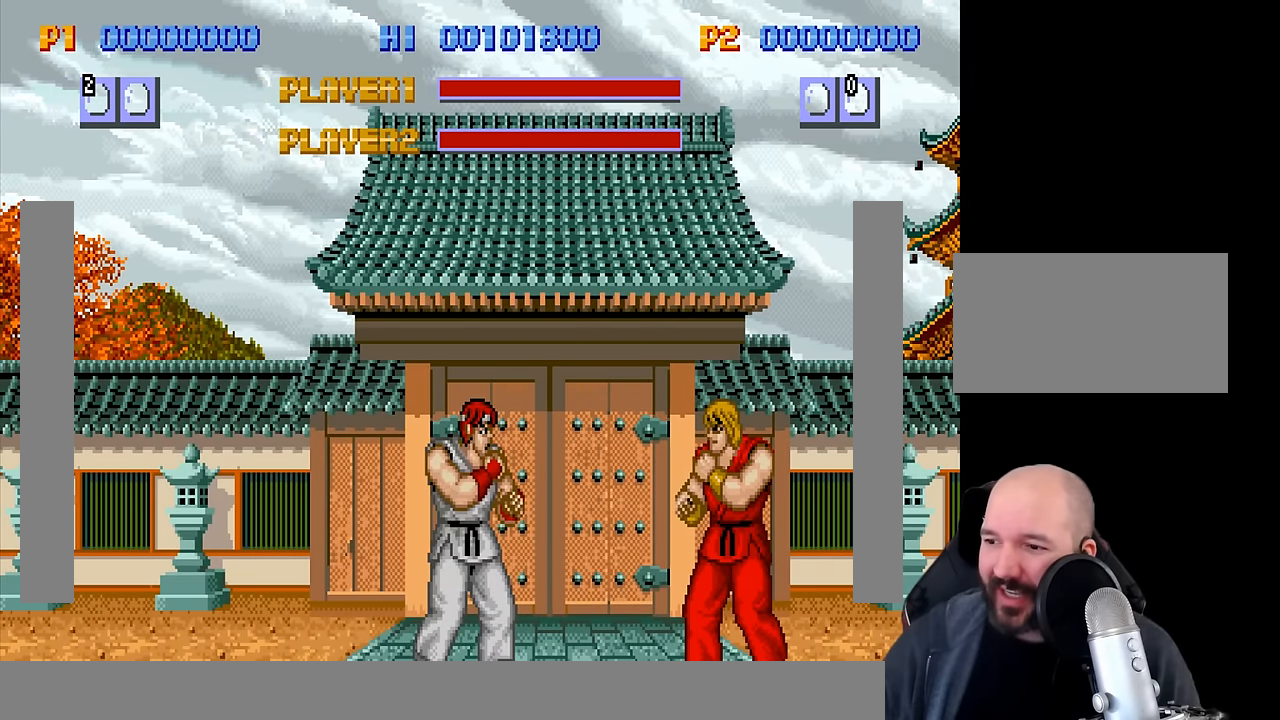
{"dt_ms": 1000, "buttons": [], "left_stick": "center"}
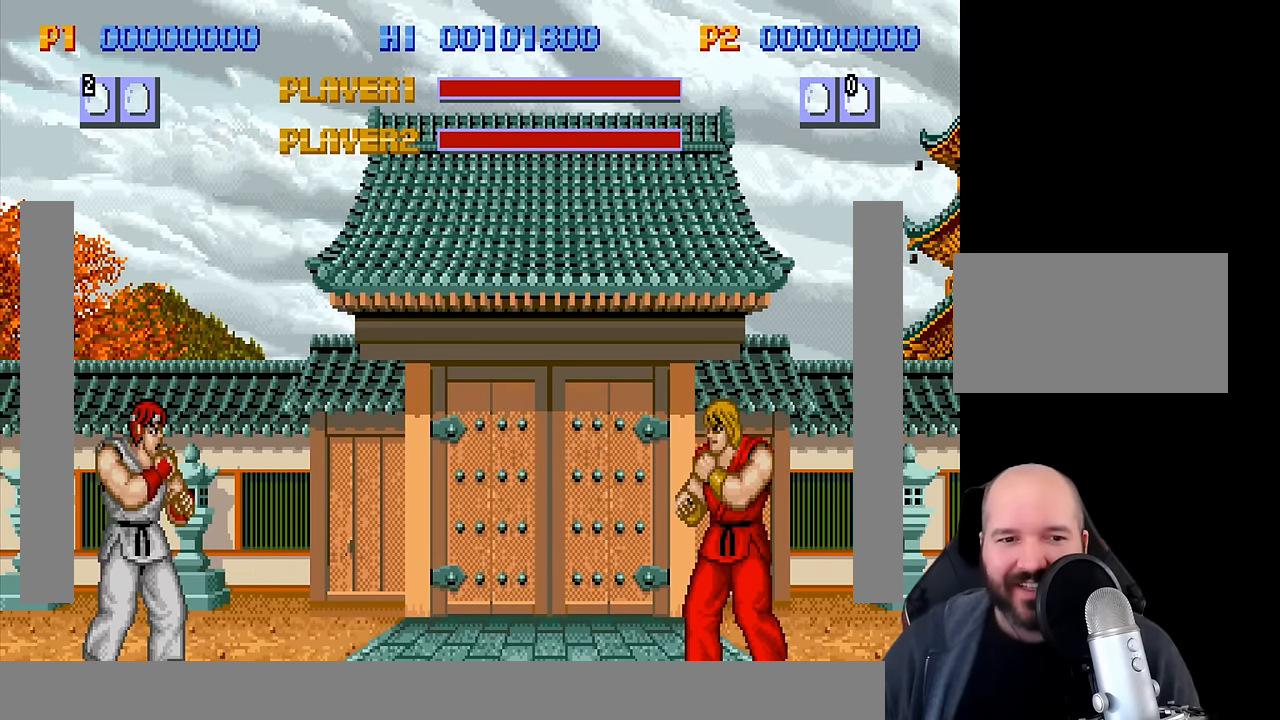
{"dt_ms": 500, "buttons": [], "left_stick": "center"}
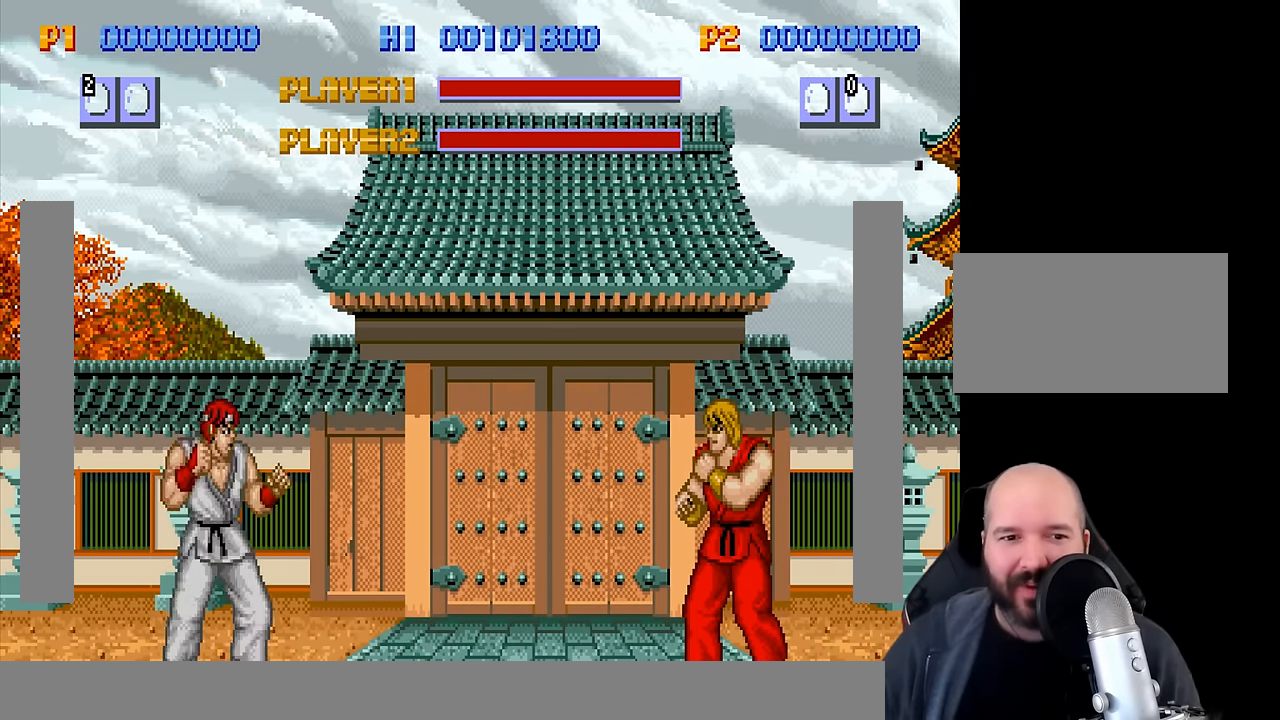
{"dt_ms": 500, "buttons": [], "left_stick": "down", "events": [[483, "left_stick", "down"]]}
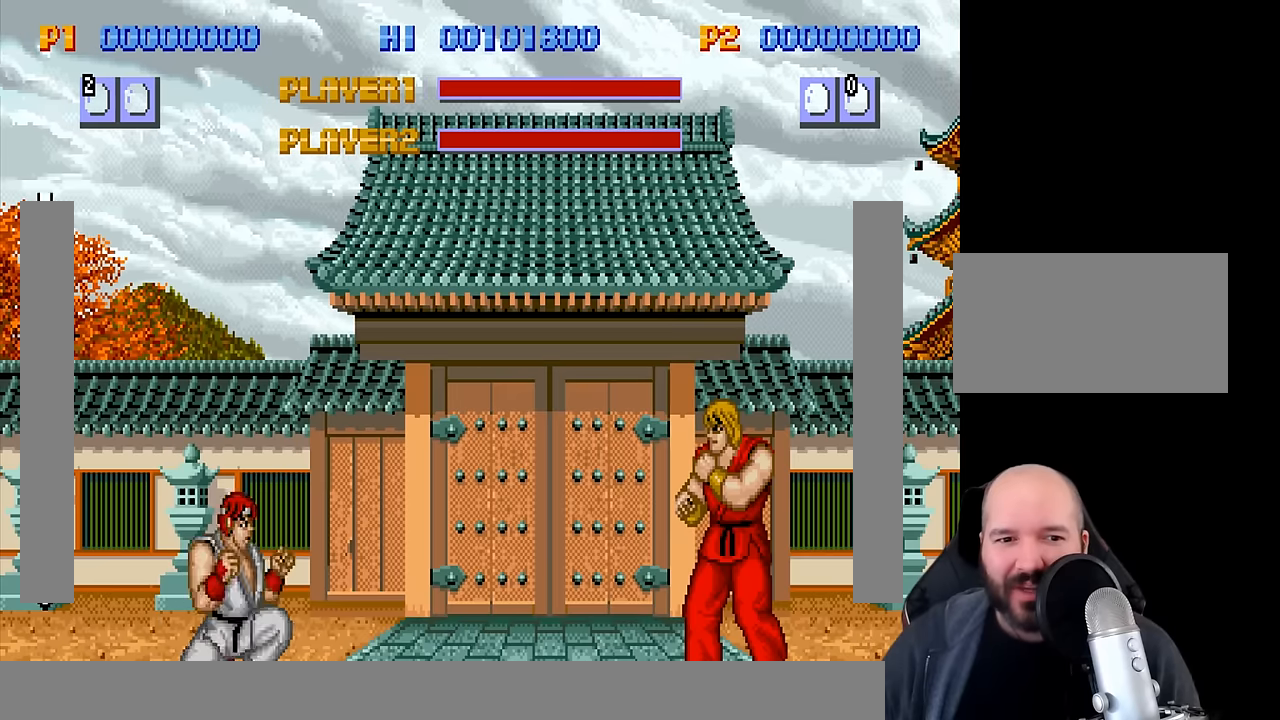
{"dt_ms": 500, "buttons": [], "left_stick": "center"}
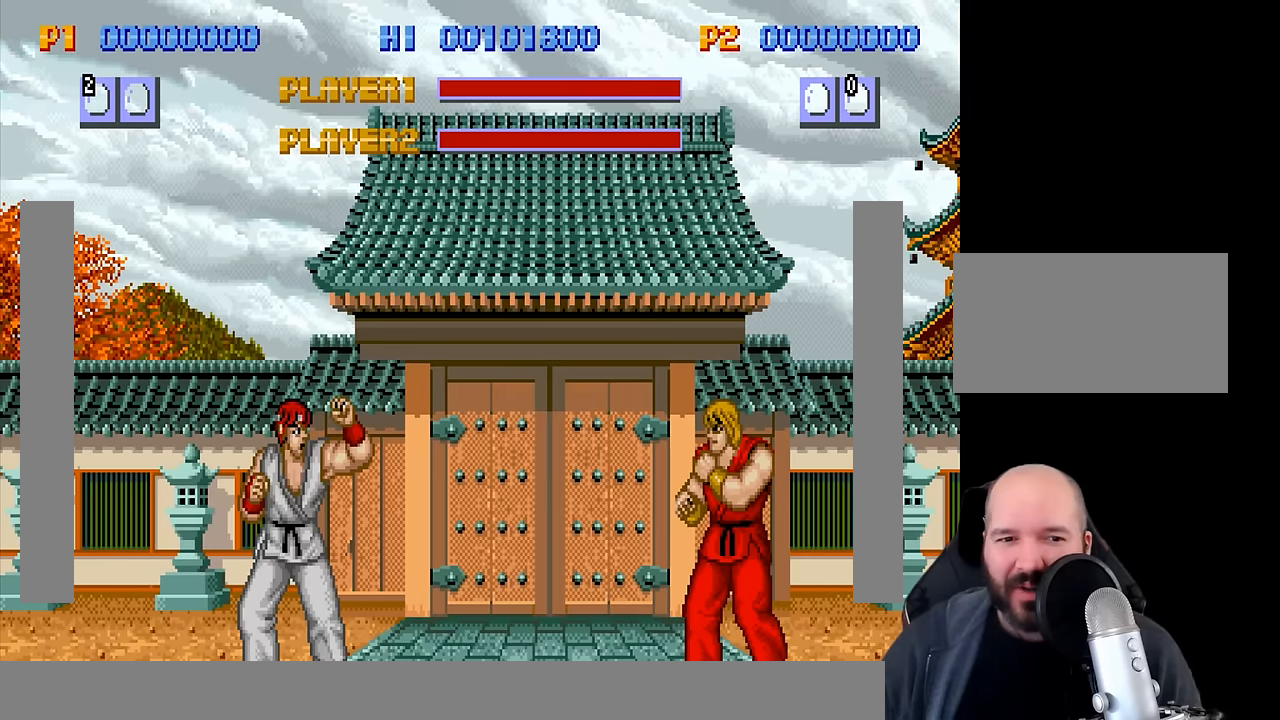
{"dt_ms": 500, "buttons": [], "left_stick": "down", "events": [[450, "left_stick", "down"]]}
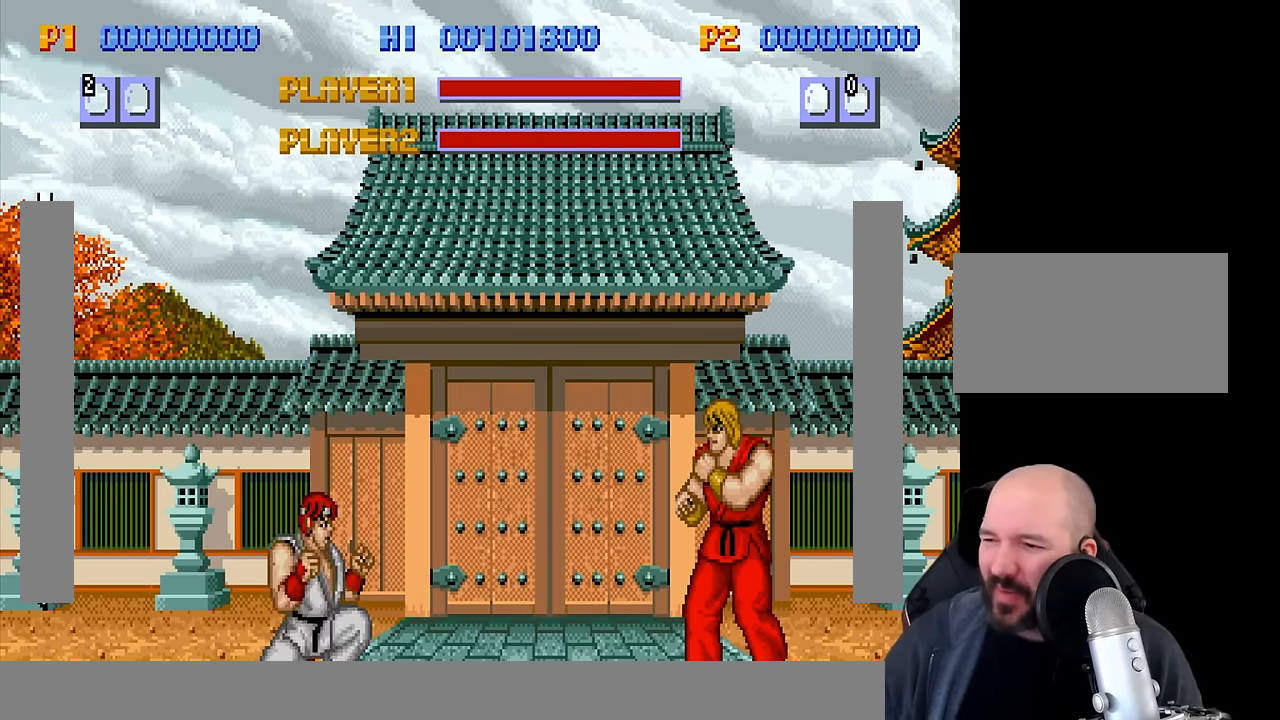
{"dt_ms": 500, "buttons": [], "left_stick": "center"}